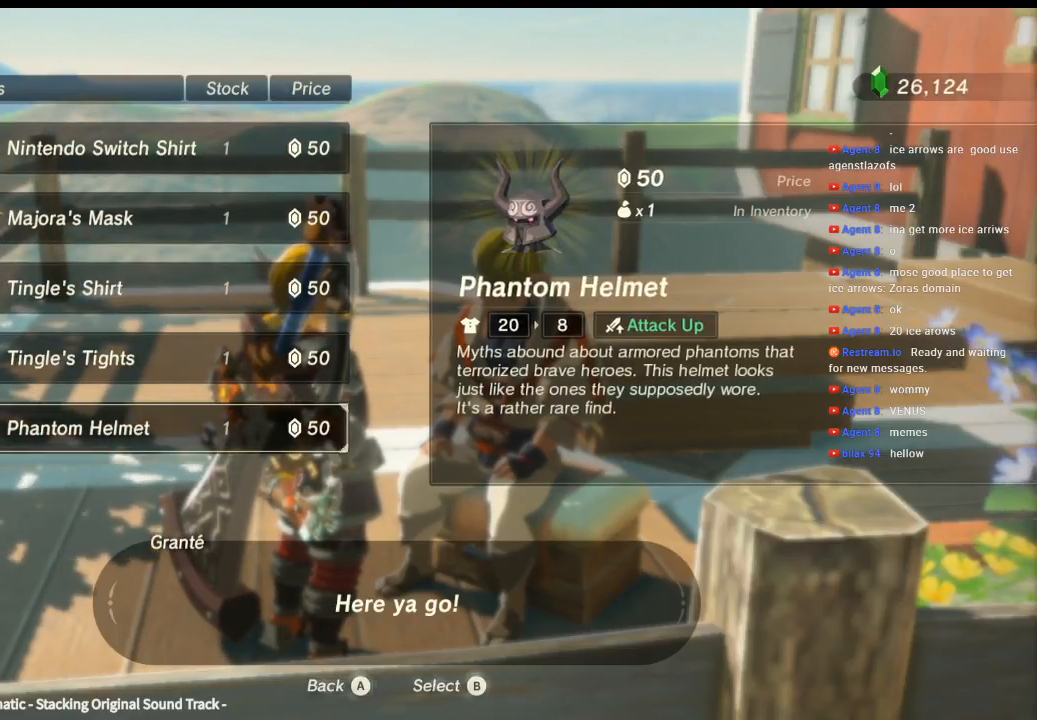
Gameplay with a controller (Xbox layout); each line is a JSON object with the inputs held at the frame after it. "events" lists button and stick changes between this image and that frame as [ms after this image, input, new state], when the widget could be followed in between. Not read: L3 R3 TOUCHPAD other_buttons right_stick.
{"buttons": [], "left_stick": "center", "events": []}
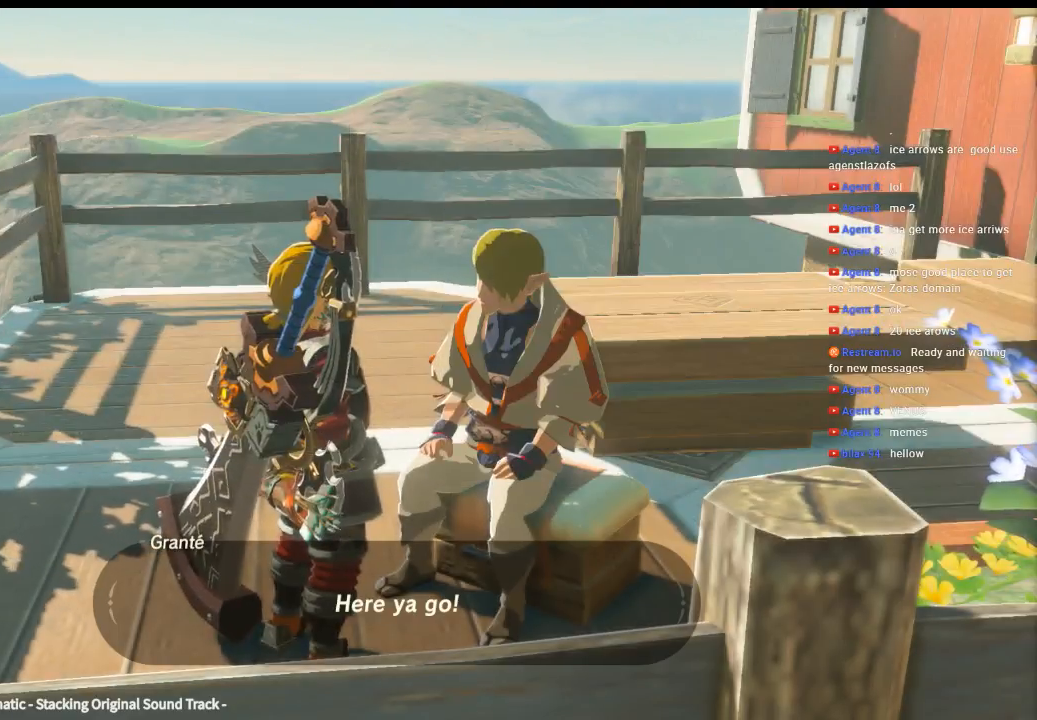
{"buttons": [], "left_stick": "center", "events": []}
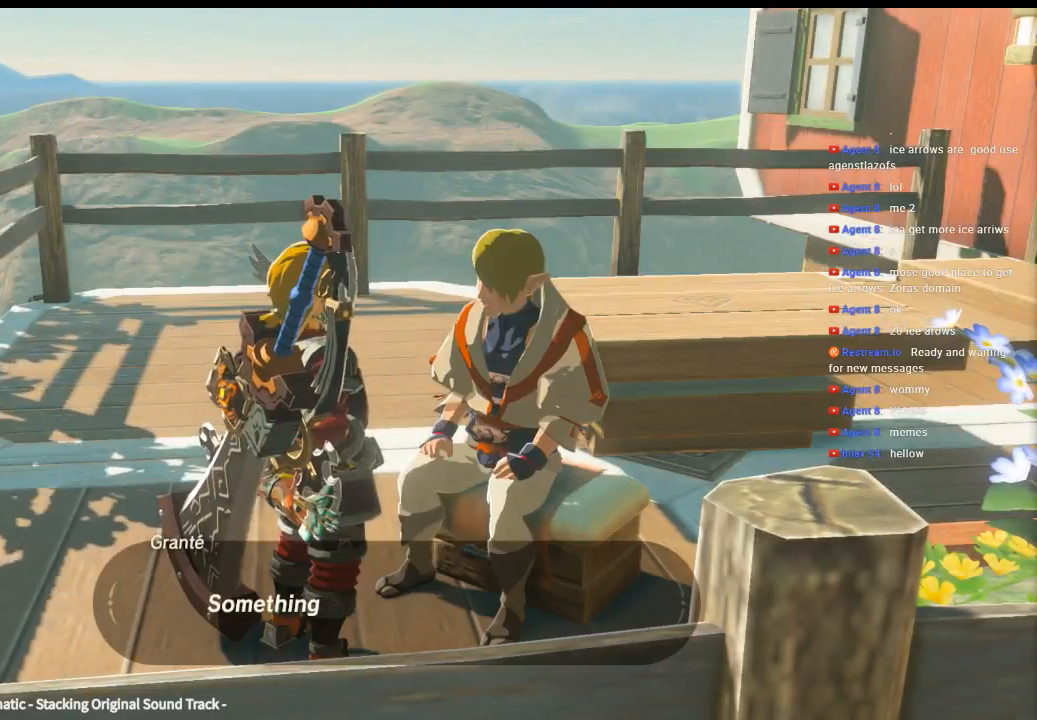
{"buttons": [], "left_stick": "center", "events": []}
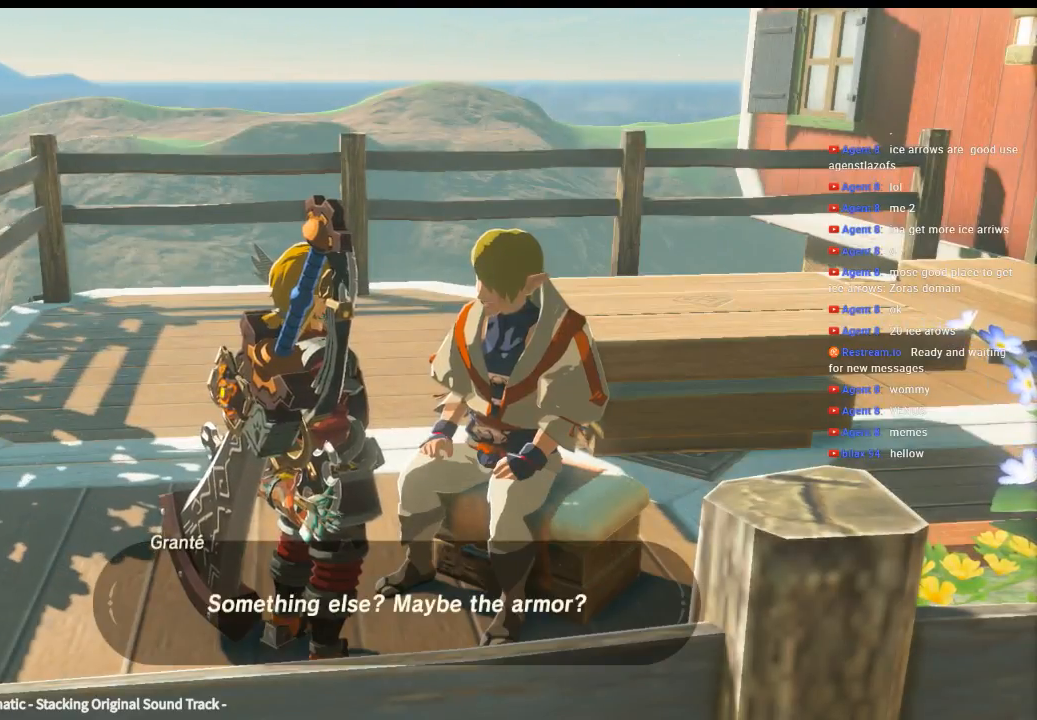
{"buttons": [], "left_stick": "center", "events": [[200, "A", "down"], [400, "A", "up"]]}
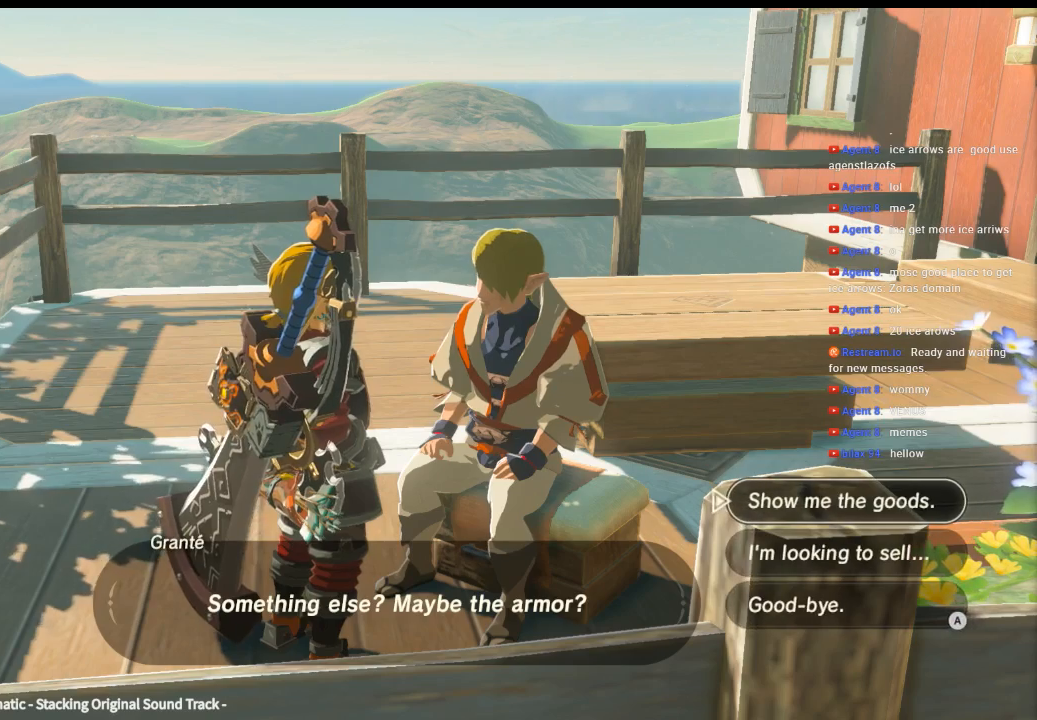
{"buttons": ["A"], "left_stick": "center", "events": [[400, "A", "down"]]}
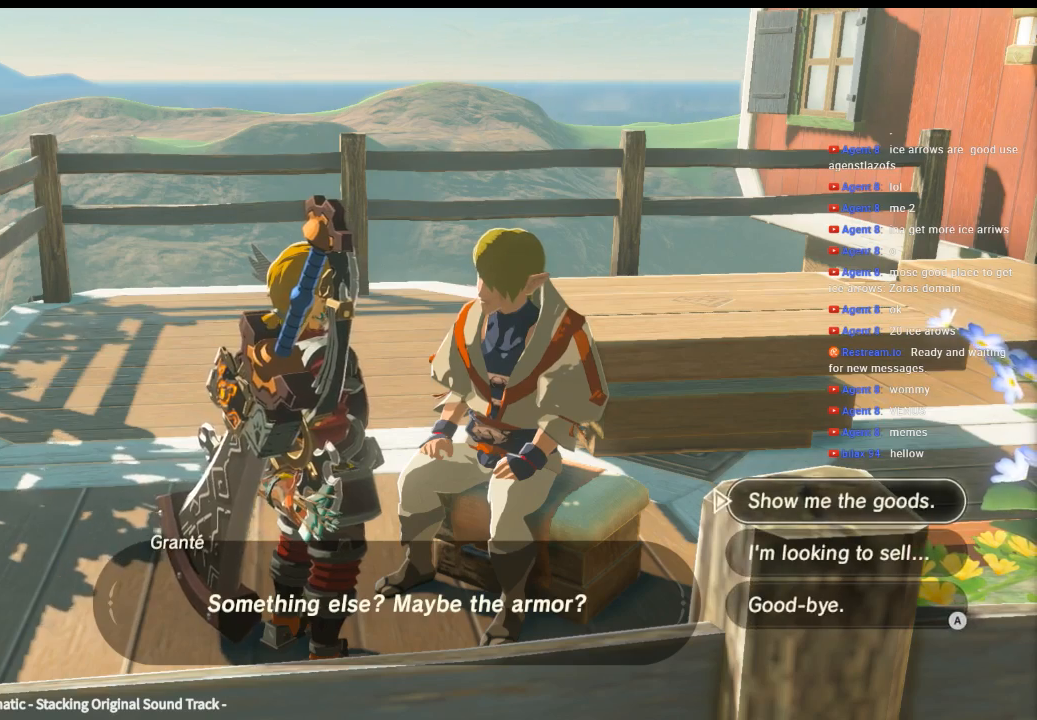
{"buttons": [], "left_stick": "center", "events": [[33, "A", "up"]]}
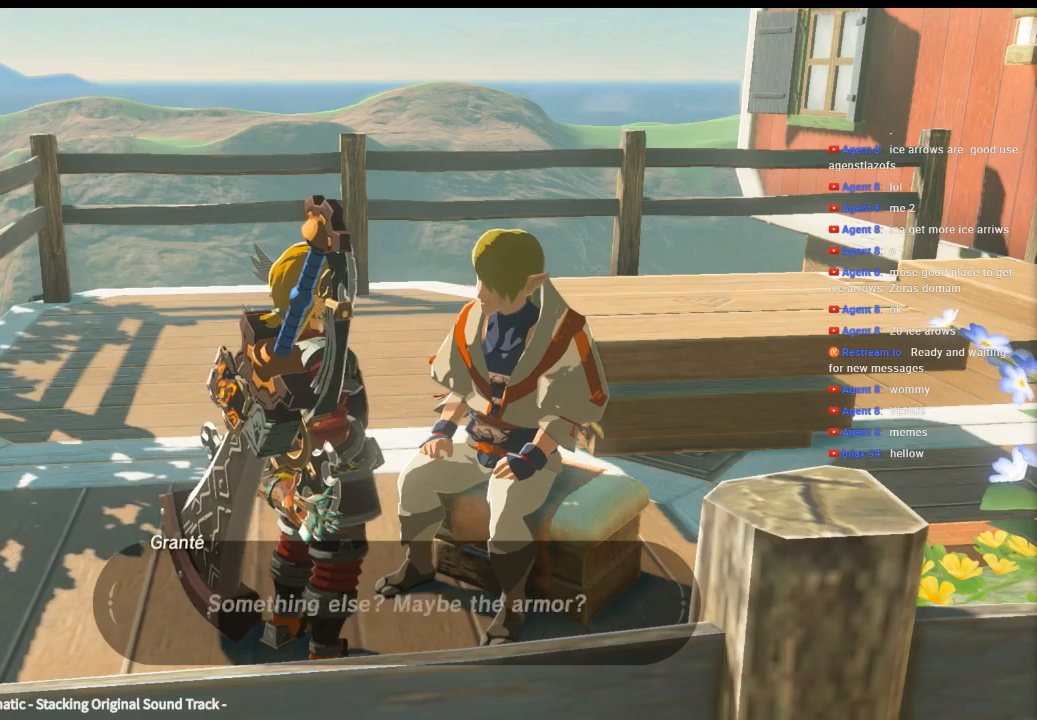
{"buttons": [], "left_stick": "center", "events": []}
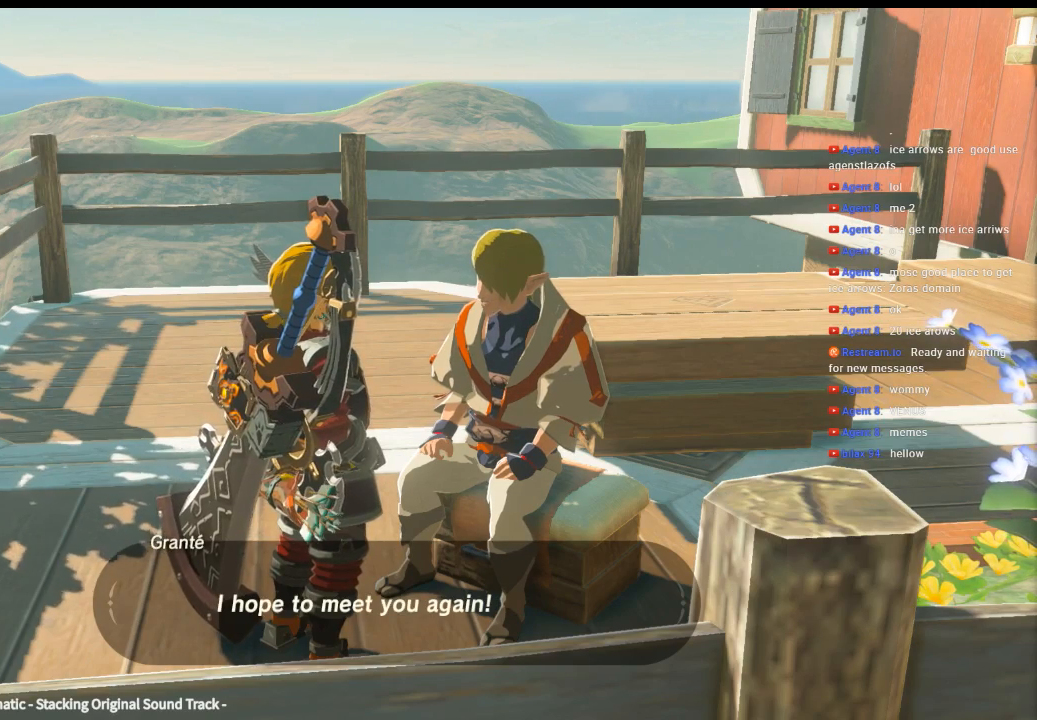
{"buttons": [], "left_stick": "center", "events": []}
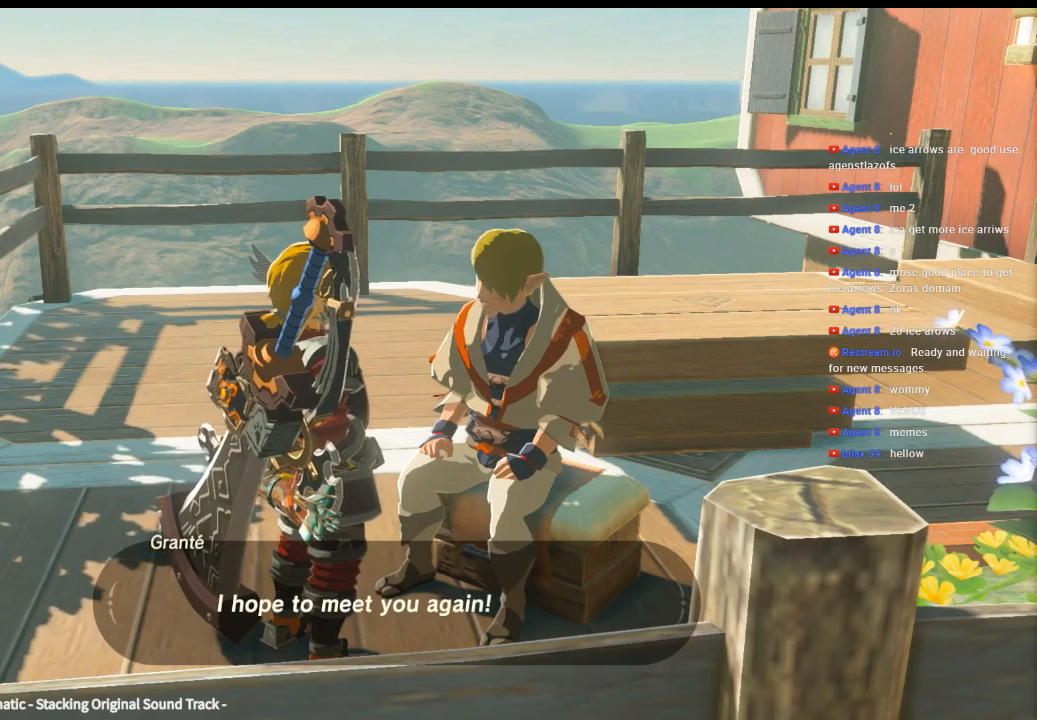
{"buttons": [], "left_stick": "center", "events": [[333, "B", "down"], [466, "B", "up"]]}
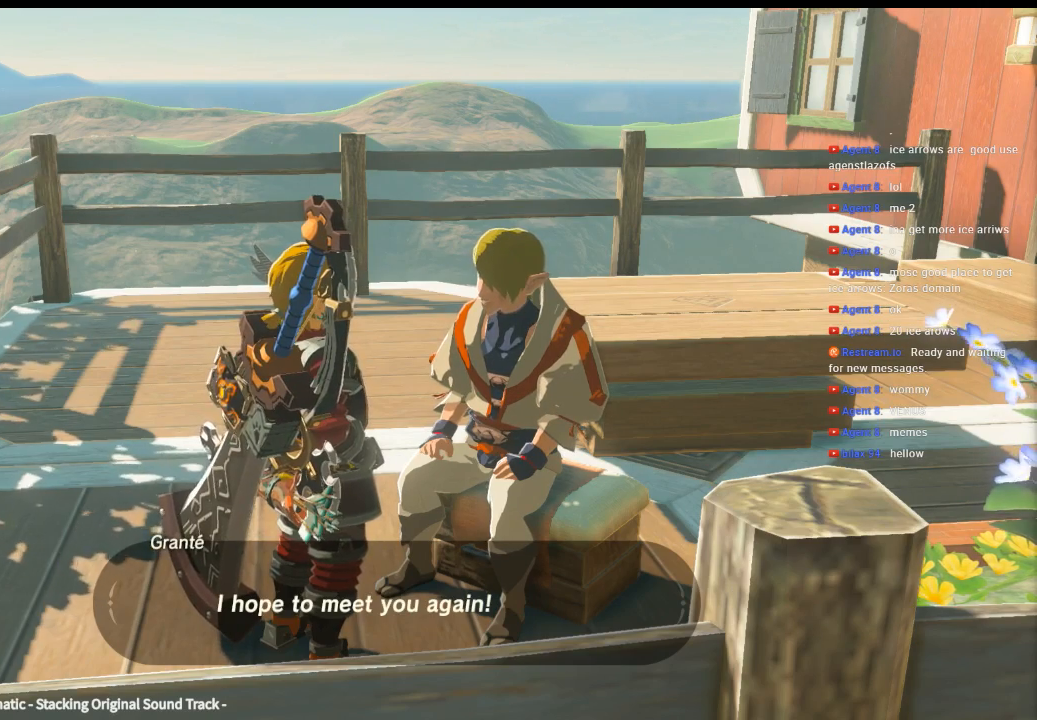
{"buttons": [], "left_stick": "center", "events": []}
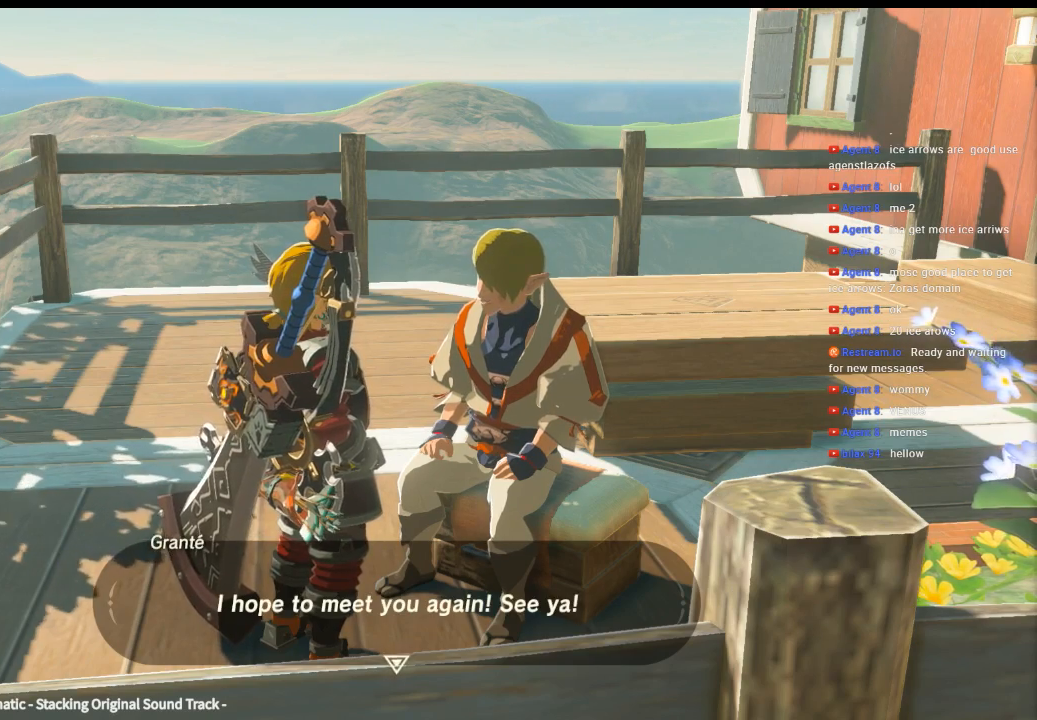
{"buttons": [], "left_stick": "center", "events": [[233, "B", "down"], [366, "B", "up"]]}
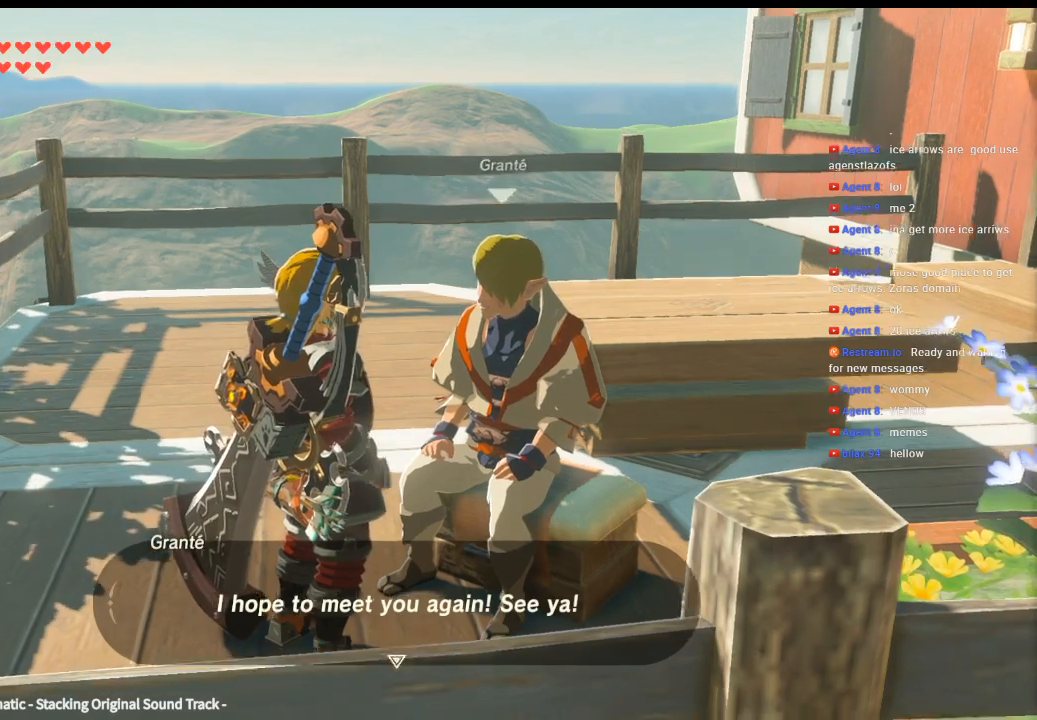
{"buttons": [], "left_stick": "center", "events": []}
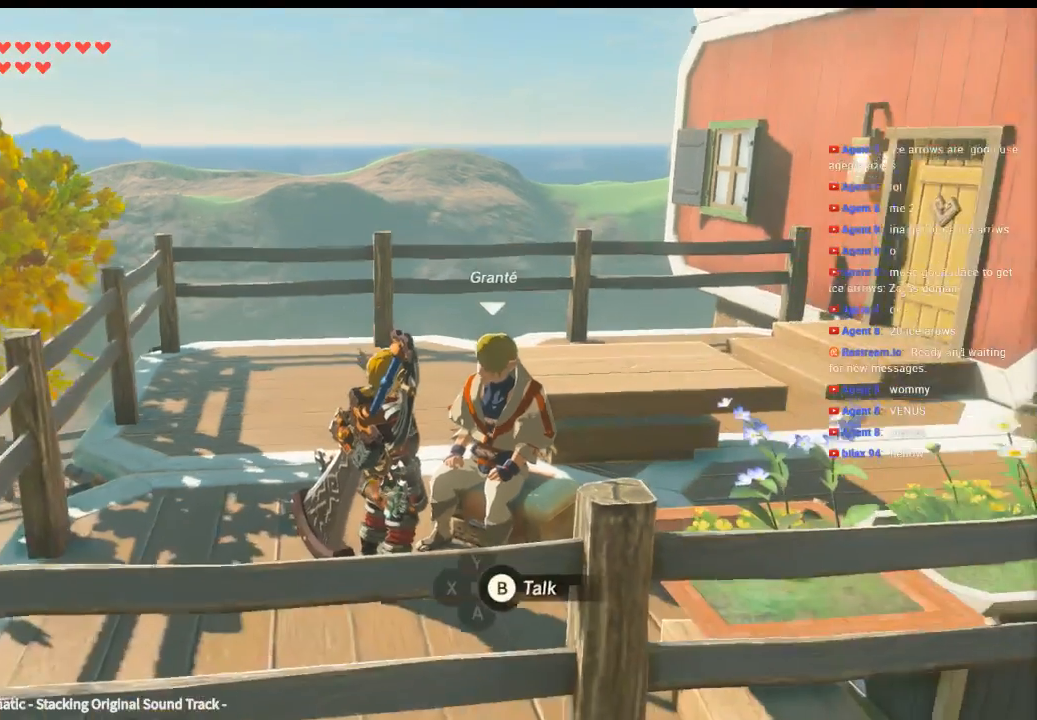
{"buttons": [], "left_stick": "center", "events": []}
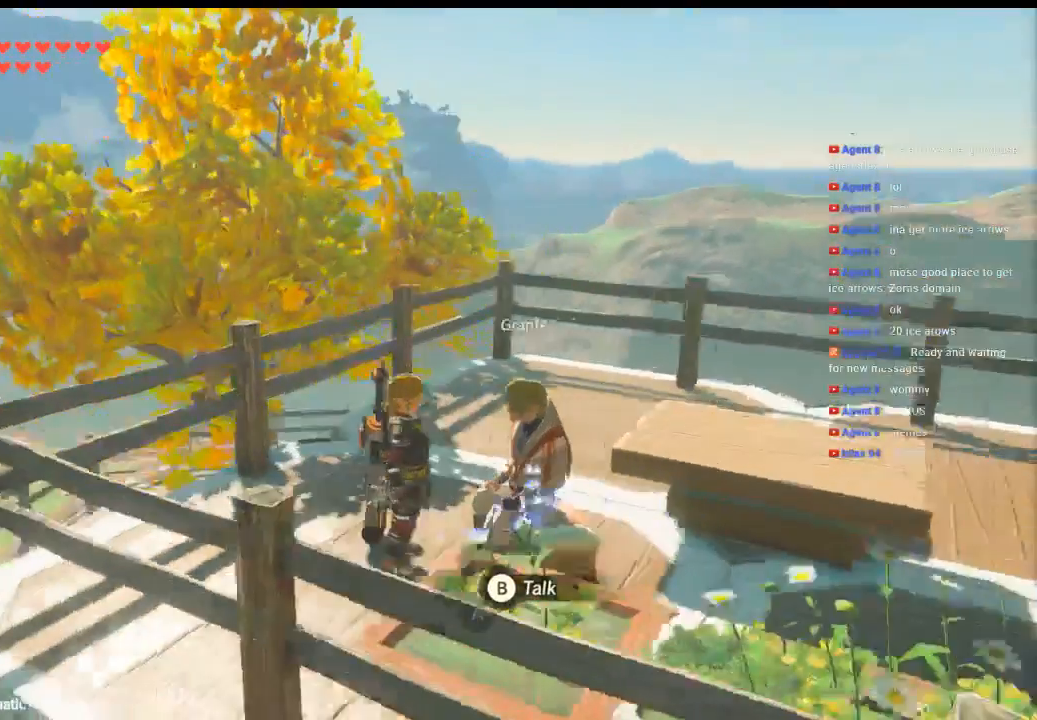
{"buttons": [], "left_stick": "center", "events": []}
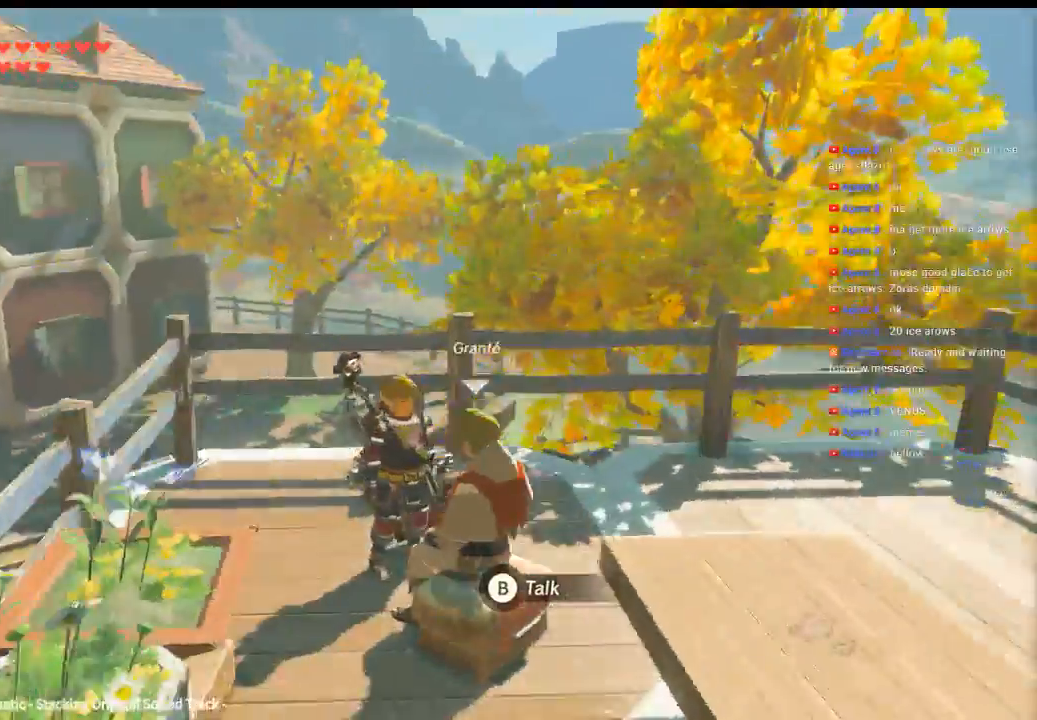
{"buttons": [], "left_stick": "up-left", "events": [[433, "left_stick", "up-left"]]}
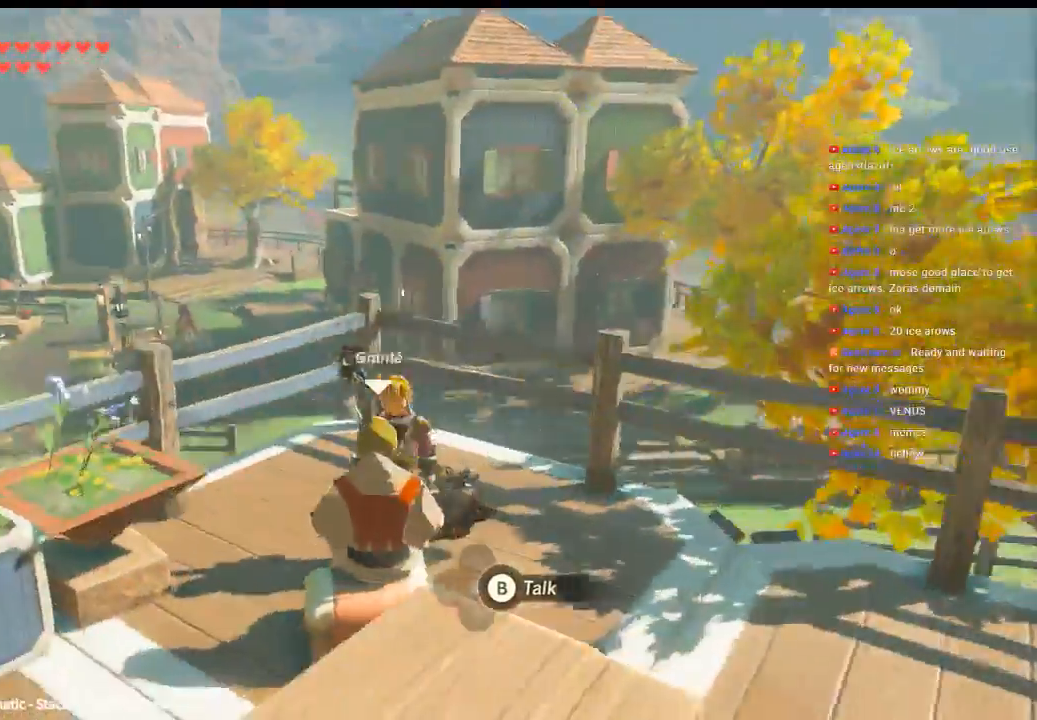
{"buttons": [], "left_stick": "up", "events": [[400, "left_stick", "up"]]}
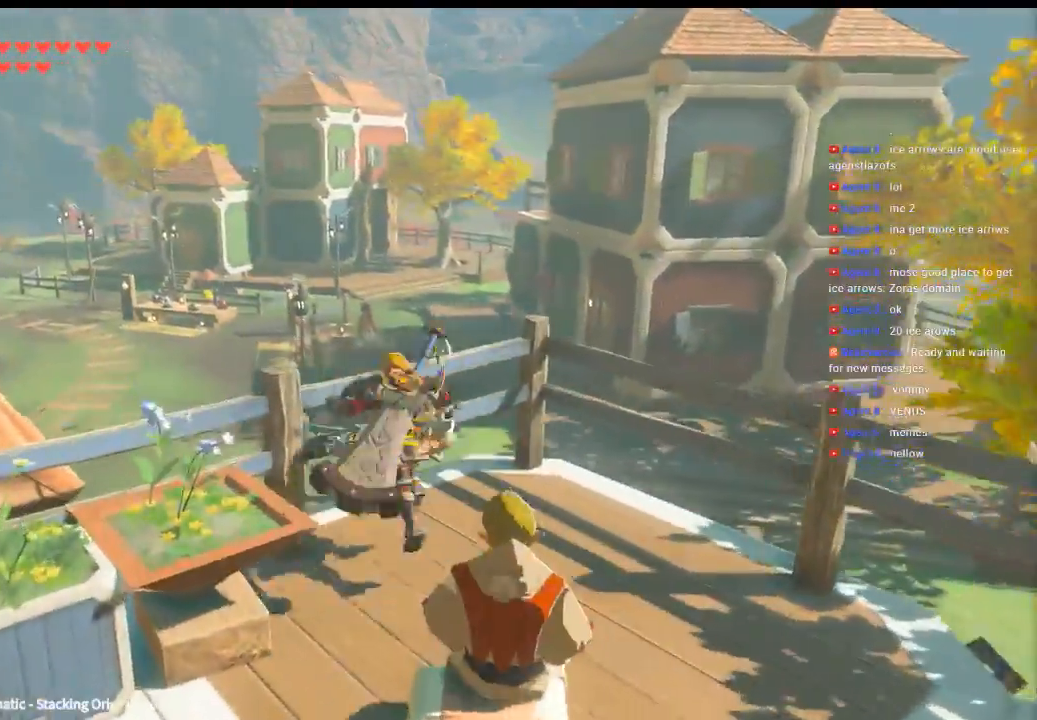
{"buttons": [], "left_stick": "up", "events": []}
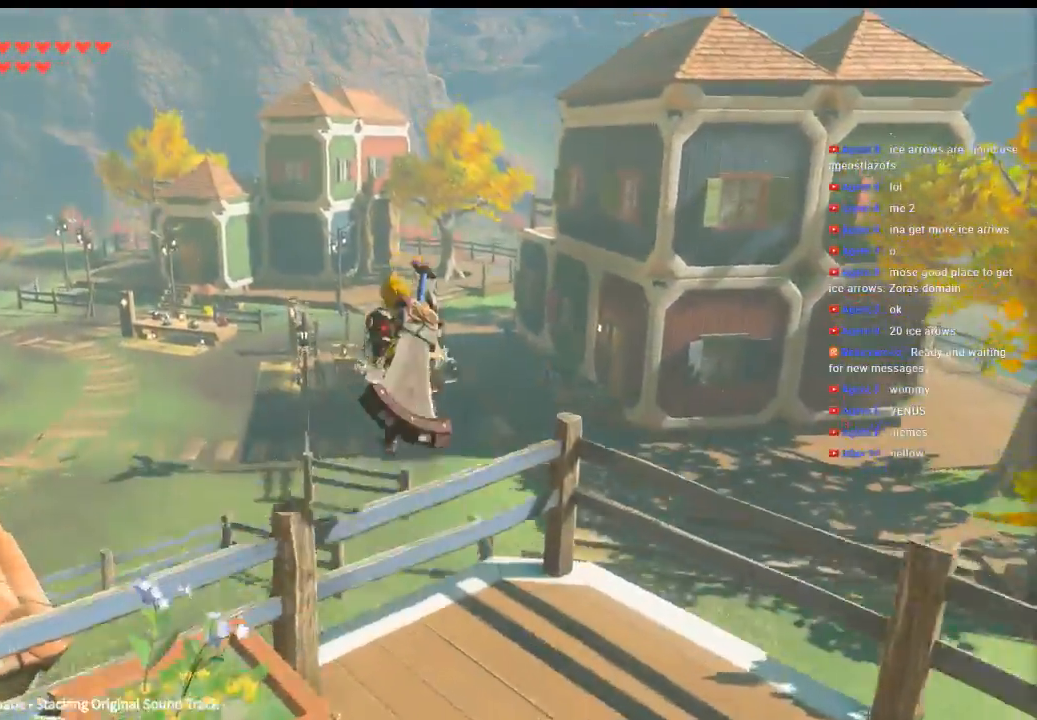
{"buttons": [], "left_stick": "up-left", "events": [[400, "left_stick", "up-left"]]}
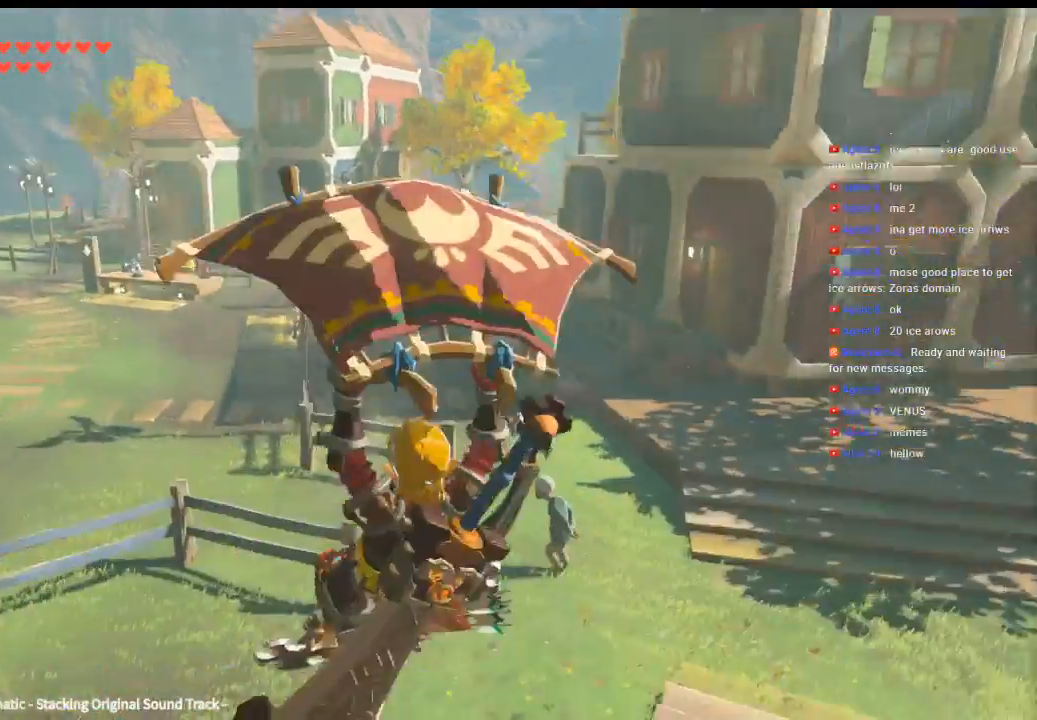
{"buttons": [], "left_stick": "up-left", "events": []}
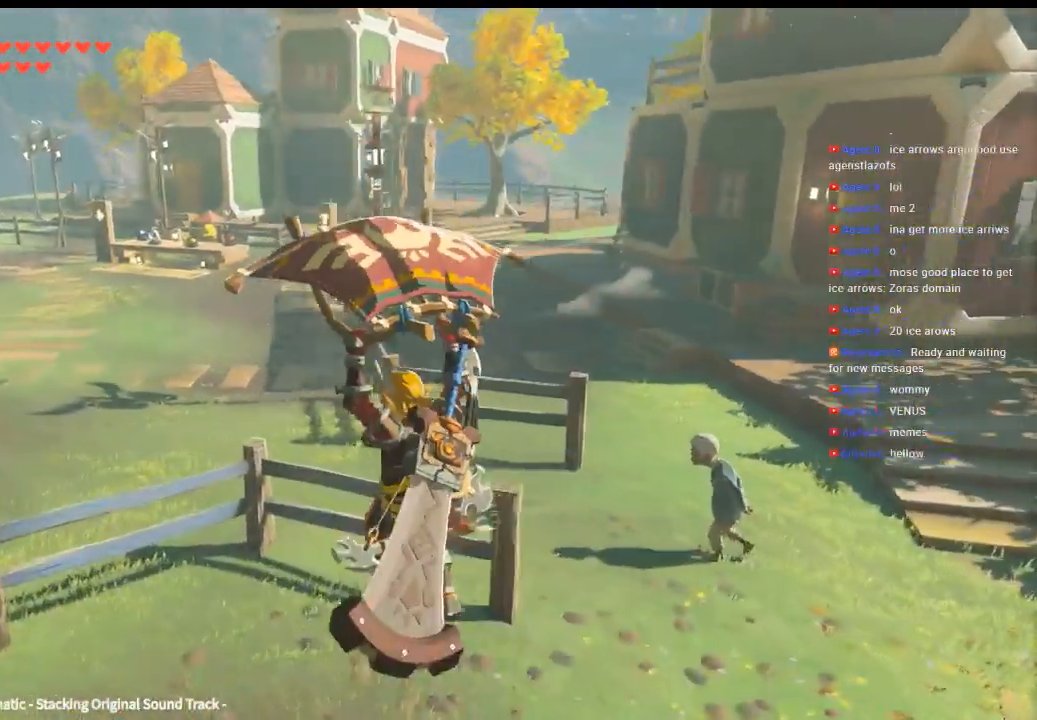
{"buttons": [], "left_stick": "up-left", "events": []}
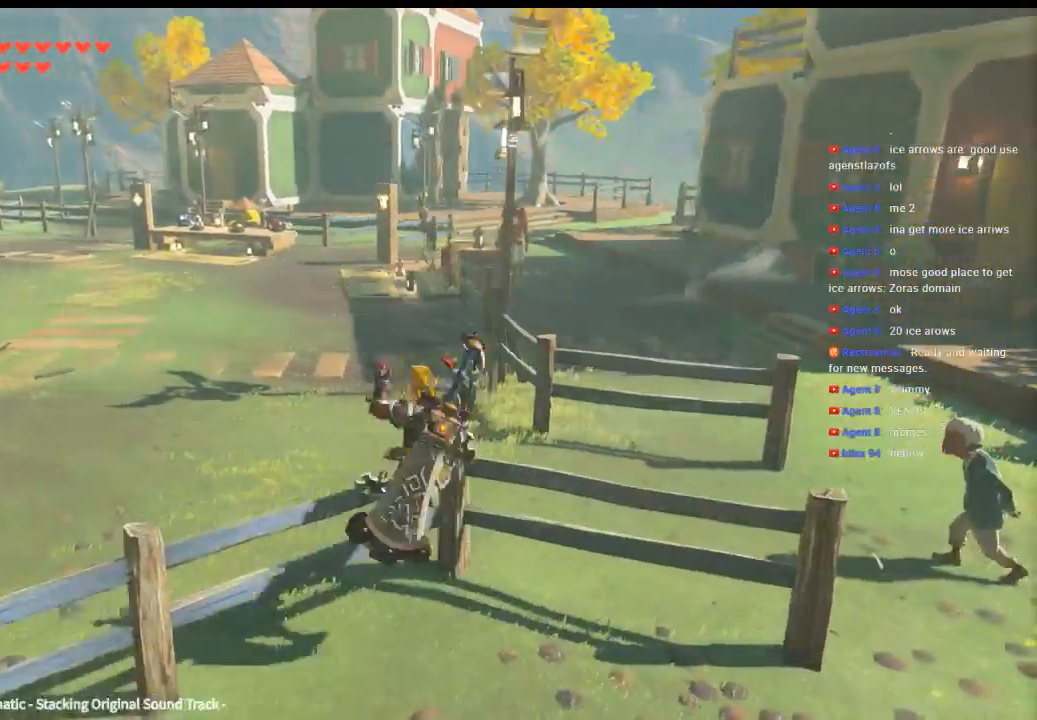
{"buttons": [], "left_stick": "up-left", "events": []}
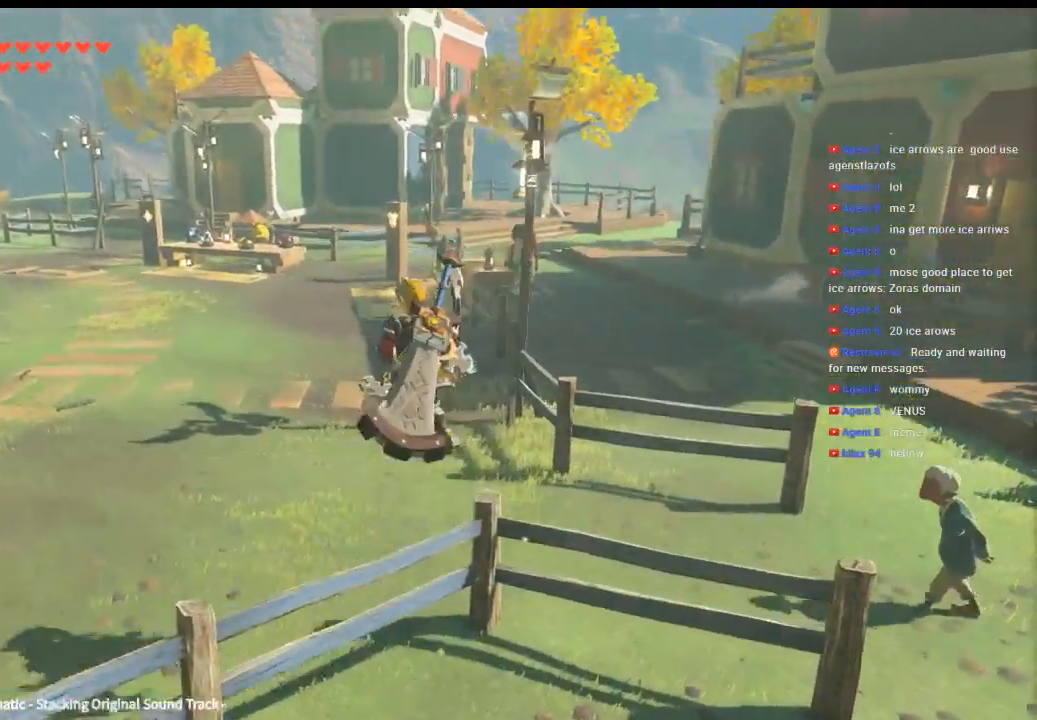
{"buttons": [], "left_stick": "center", "events": [[33, "left_stick", "center"]]}
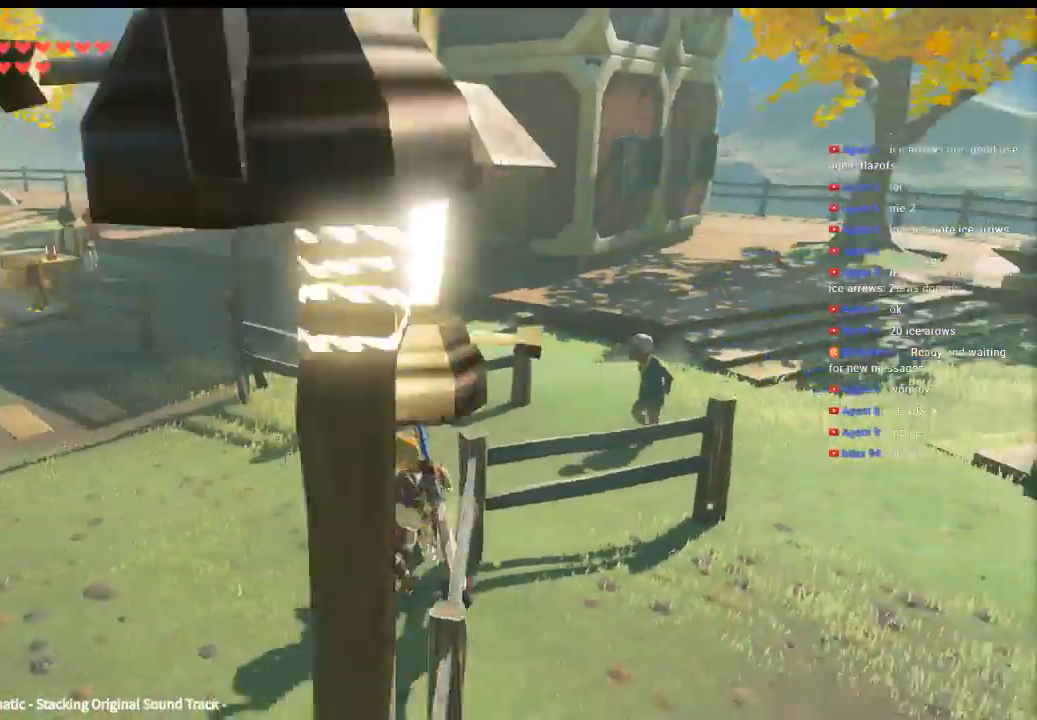
{"buttons": [], "left_stick": "up", "events": [[300, "left_stick", "up"]]}
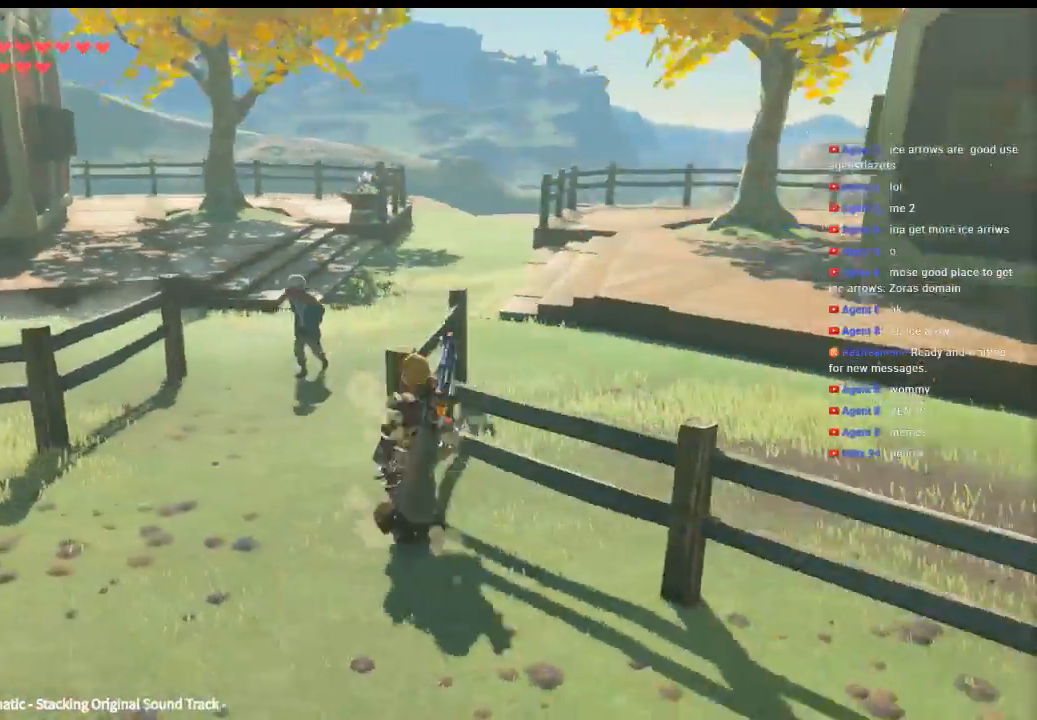
{"buttons": [], "left_stick": "up", "events": [[100, "left_stick", "up-left"], [466, "left_stick", "up"]]}
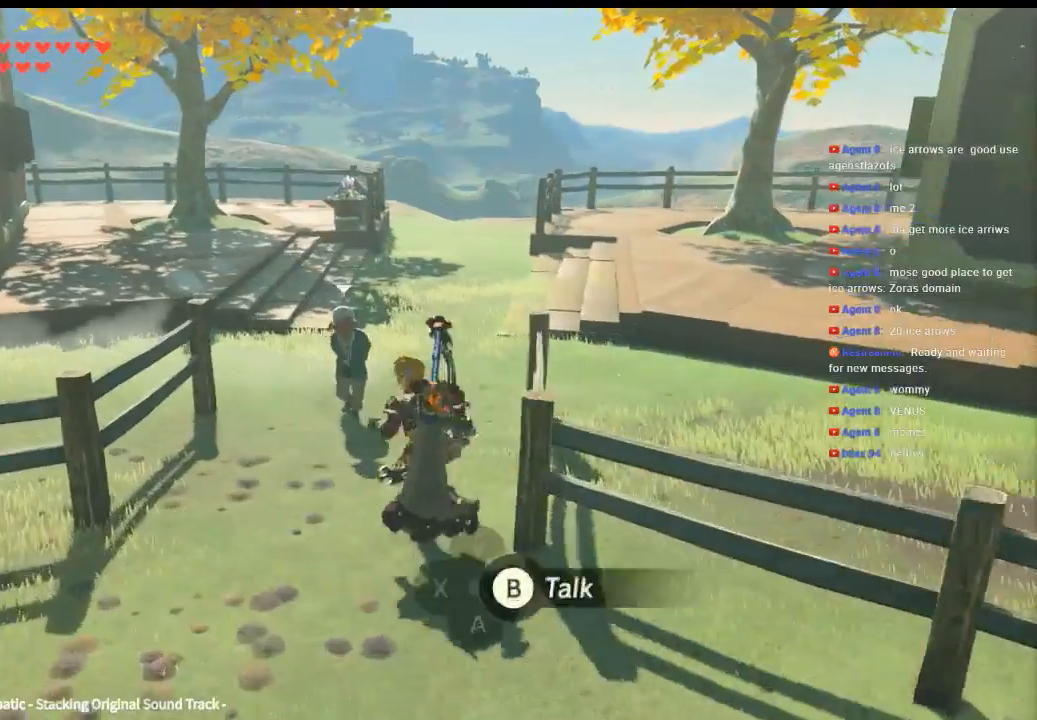
{"buttons": [], "left_stick": "center", "events": [[66, "left_stick", "up-right"], [166, "left_stick", "center"]]}
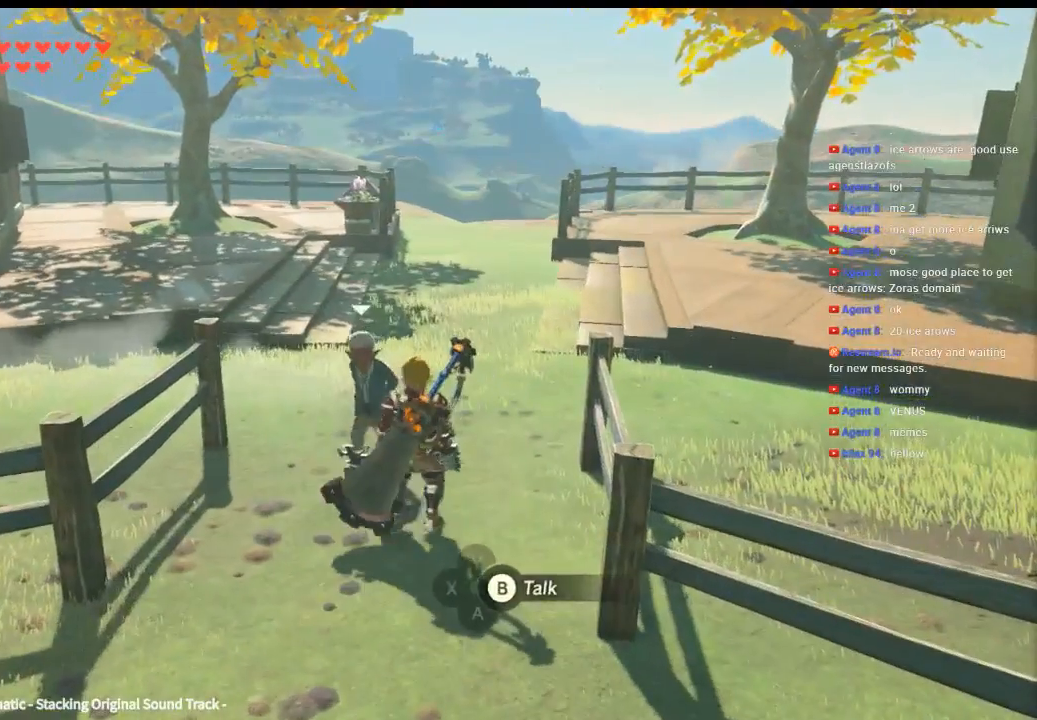
{"buttons": [], "left_stick": "center", "events": []}
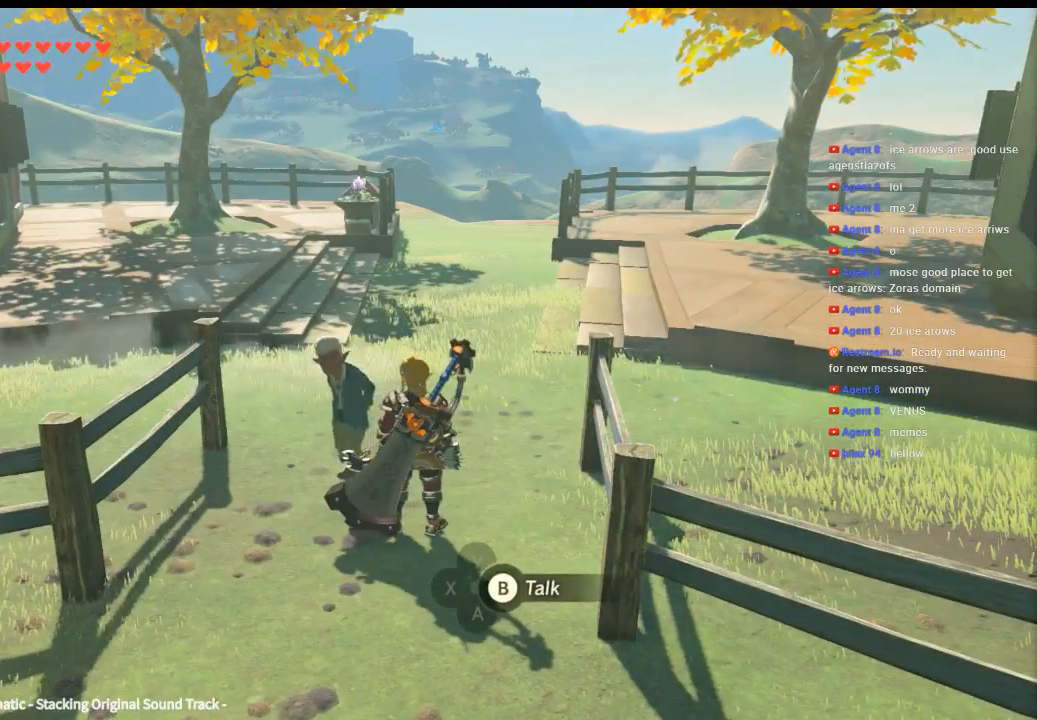
{"buttons": [], "left_stick": "center", "events": []}
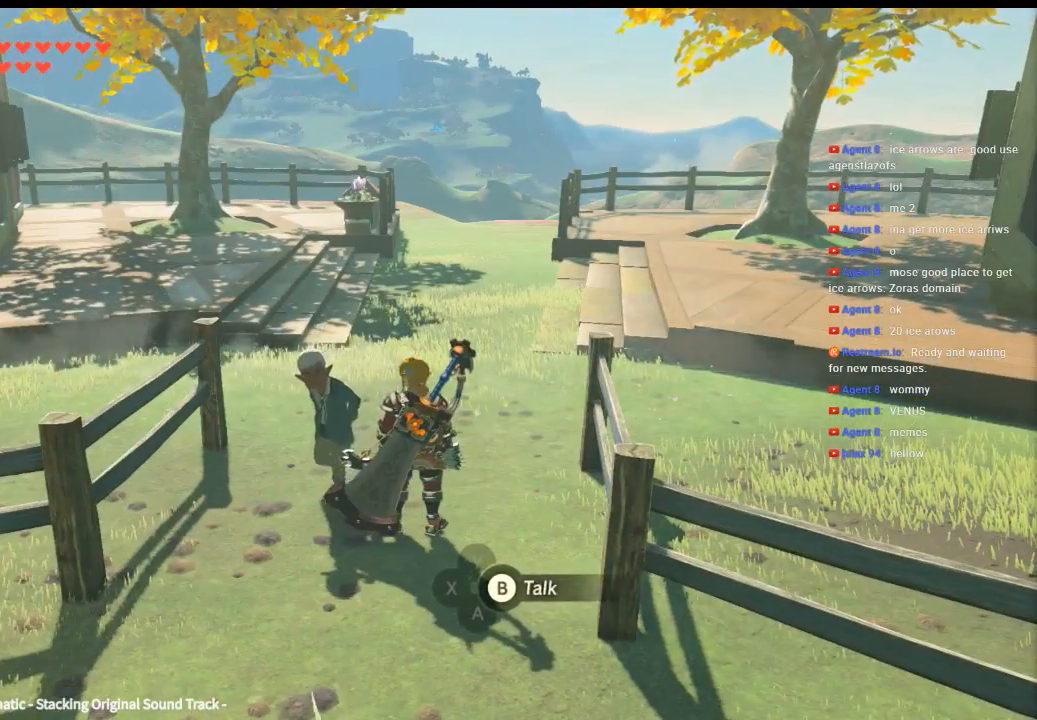
{"buttons": [], "left_stick": "center", "events": []}
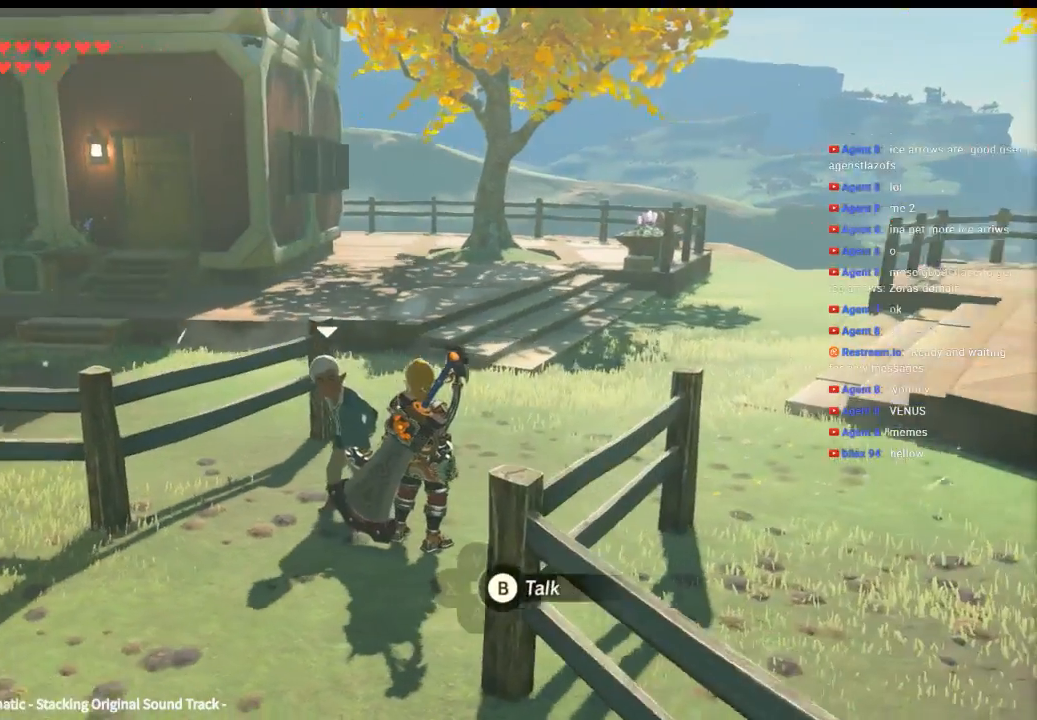
{"buttons": [], "left_stick": "center", "events": []}
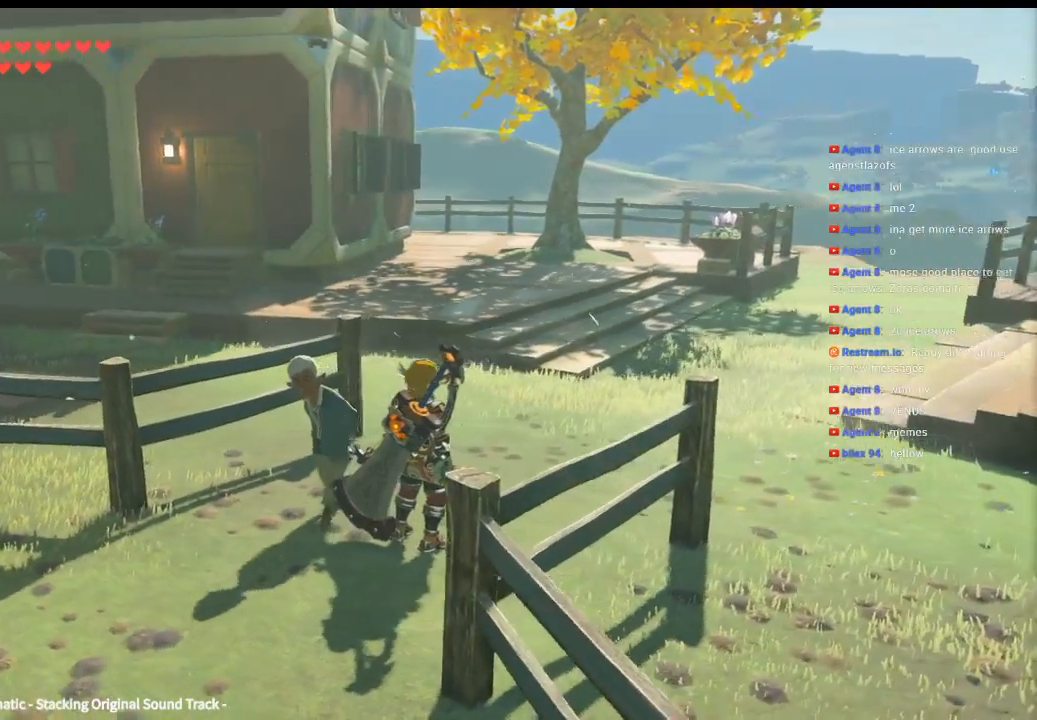
{"buttons": [], "left_stick": "center", "events": []}
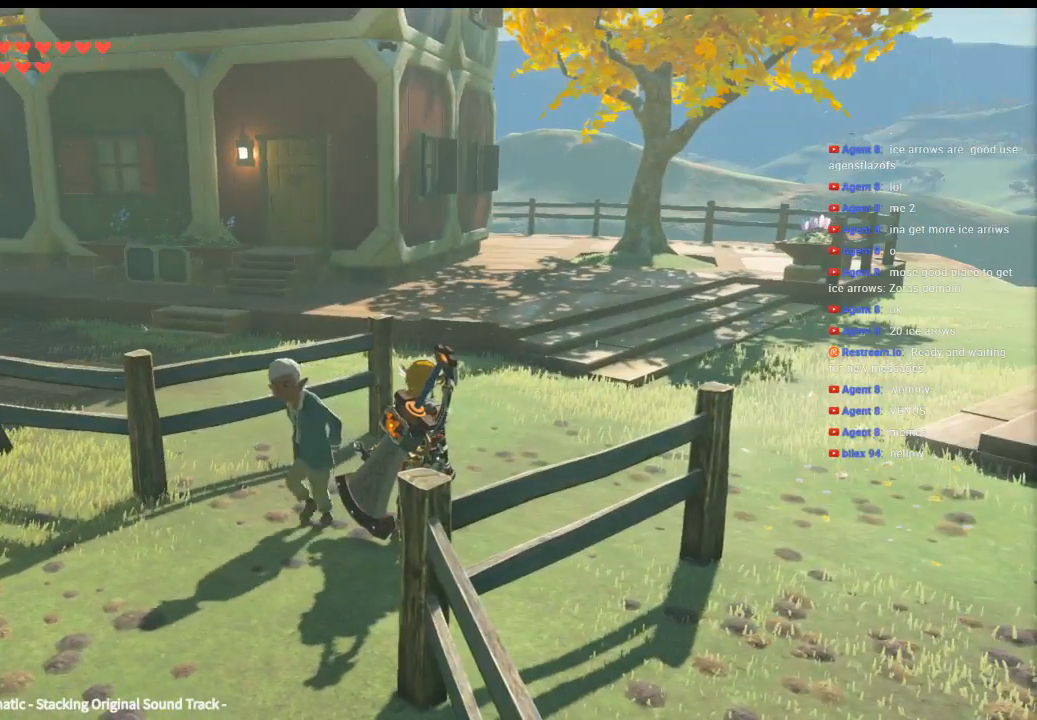
{"buttons": [], "left_stick": "center", "events": []}